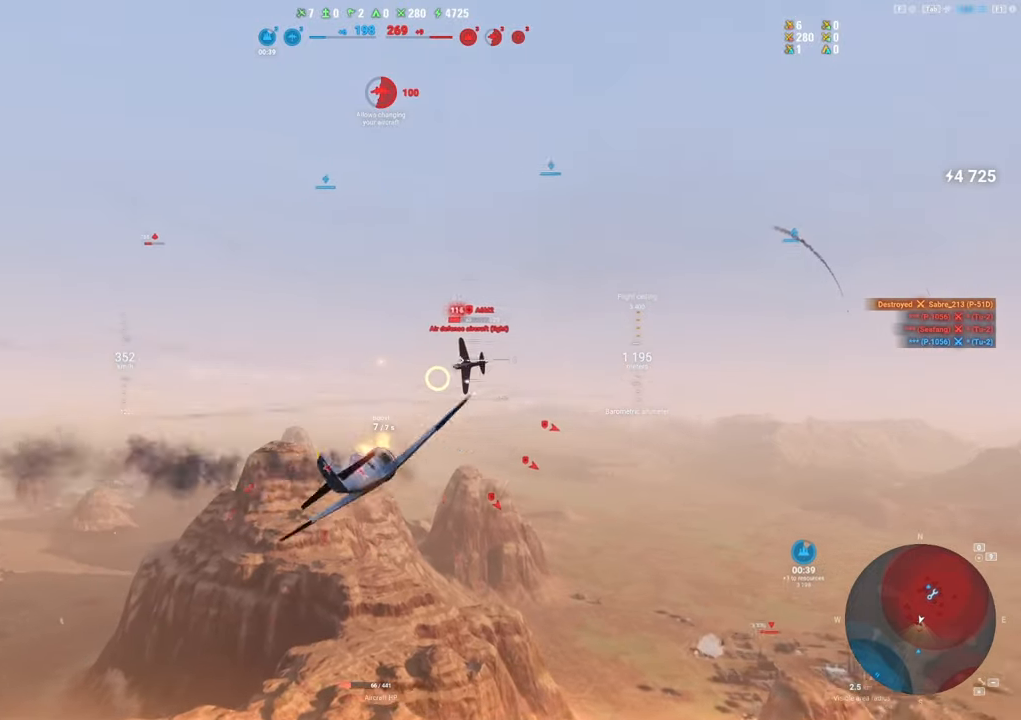
Gameplay with keyboard and mouse; each line is a JSON object with the keys and mouse buttons held at the frame after it. "events" lists presses ("down") and releases ("up") of "1", "2", "3", "4", "5", "a", "alt", "c", "caps_lock", "ctrl", "d", "e", "f", "g", "q", "r", "s", "shift", "space", "t", "tab", "v", "w", "x", "z", "mouse_left", "mouse_wheel" and "mouse_right" between this image and that frame as [ms after this image, input, new state], when the widget could be followed in between. "mouse_left", "mouse_wheel", "mouse_right" = the "left", "wheel", "right" buttons of the "mouse" list. No other keys are recorded. "wheel" means that the mouse wheel is clicked or scrolled. "mouse_move" is the direction in which the mouse moves at that frame (one of eight, or "still"), when it could be read.
{"keys": ["s"], "mouse": ["left"], "mouse_move": "left", "events": [[250, "s", "down"], [300, "a", "up"]]}
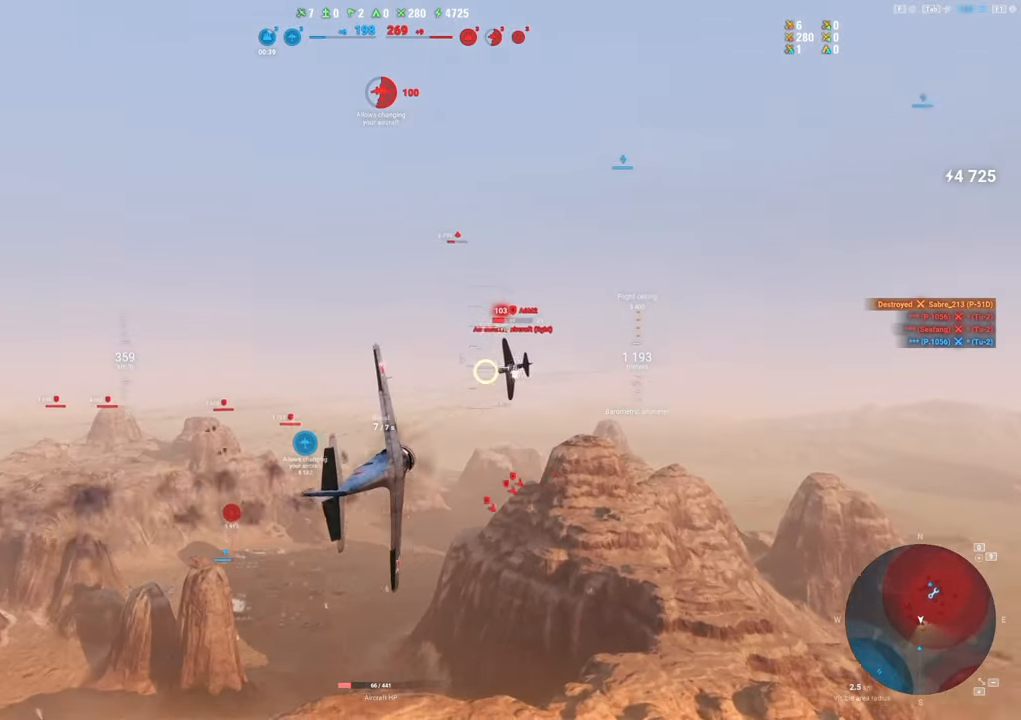
{"keys": ["s"], "mouse": ["left"], "mouse_move": "down-left", "events": []}
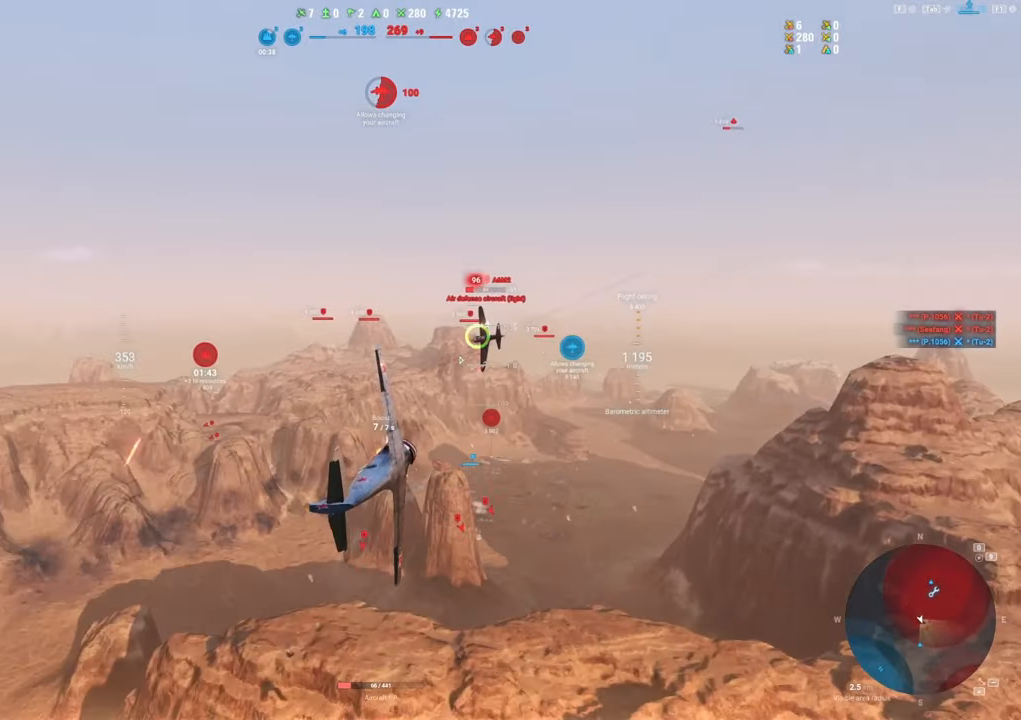
{"keys": ["s"], "mouse": ["left"], "mouse_move": "left", "events": []}
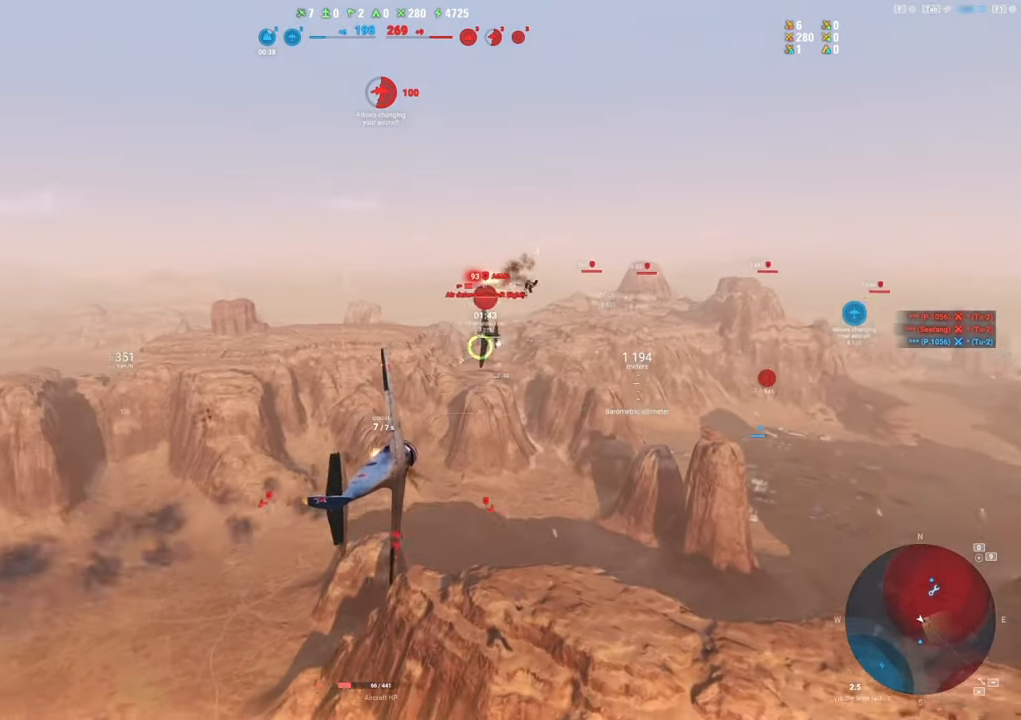
{"keys": ["s"], "mouse": ["left"], "mouse_move": "still", "events": []}
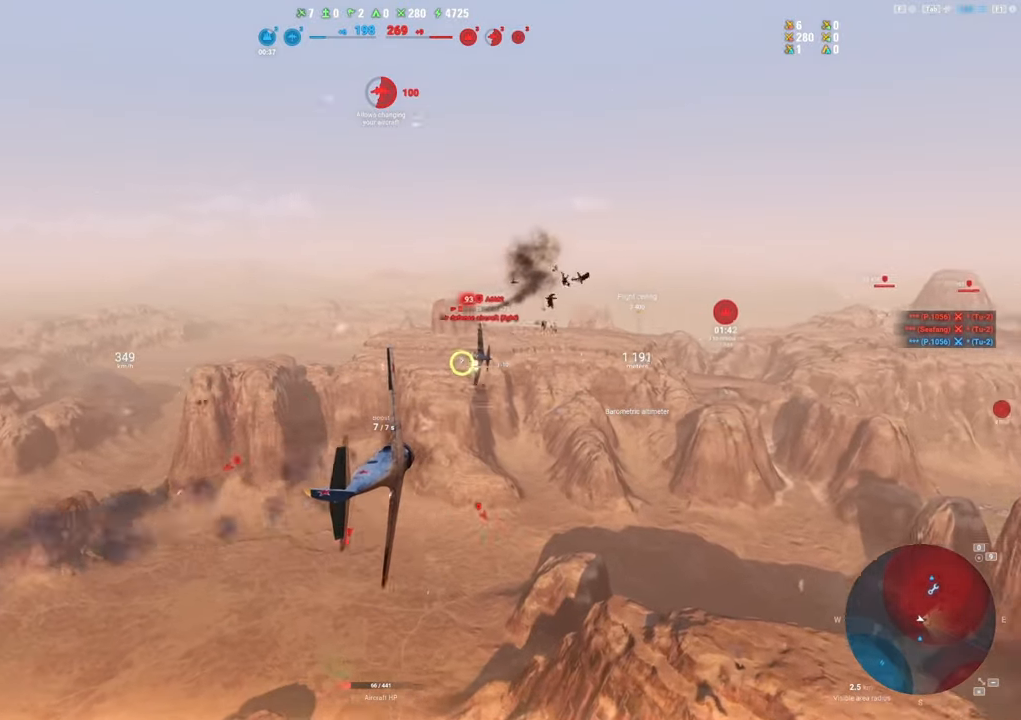
{"keys": ["s"], "mouse": ["left"], "mouse_move": "still", "events": []}
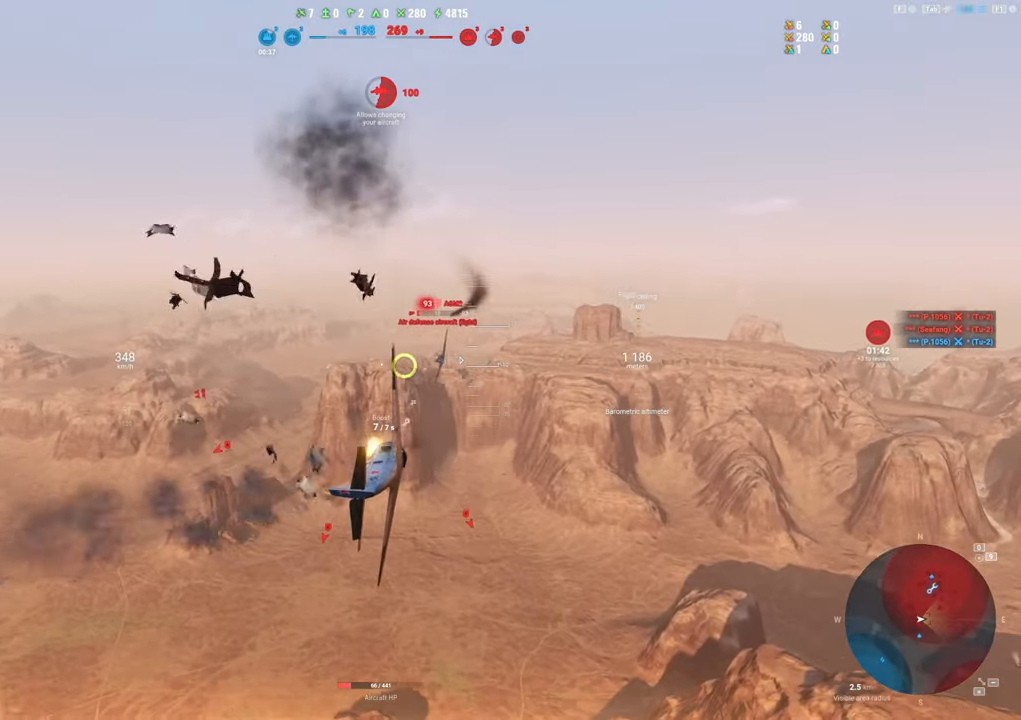
{"keys": [], "mouse": [], "mouse_move": "up", "events": [[50, "a", "down"], [233, "a", "up"], [333, "mouse_left", "up"], [467, "s", "up"]]}
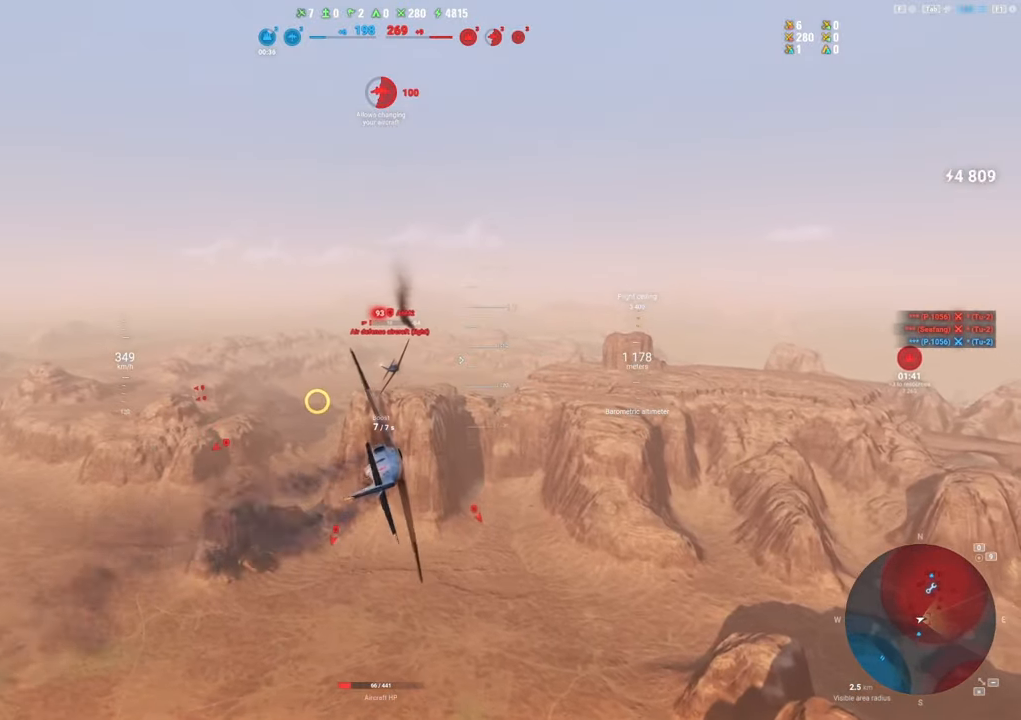
{"keys": ["d"], "mouse": [], "mouse_move": "right", "events": [[200, "d", "down"]]}
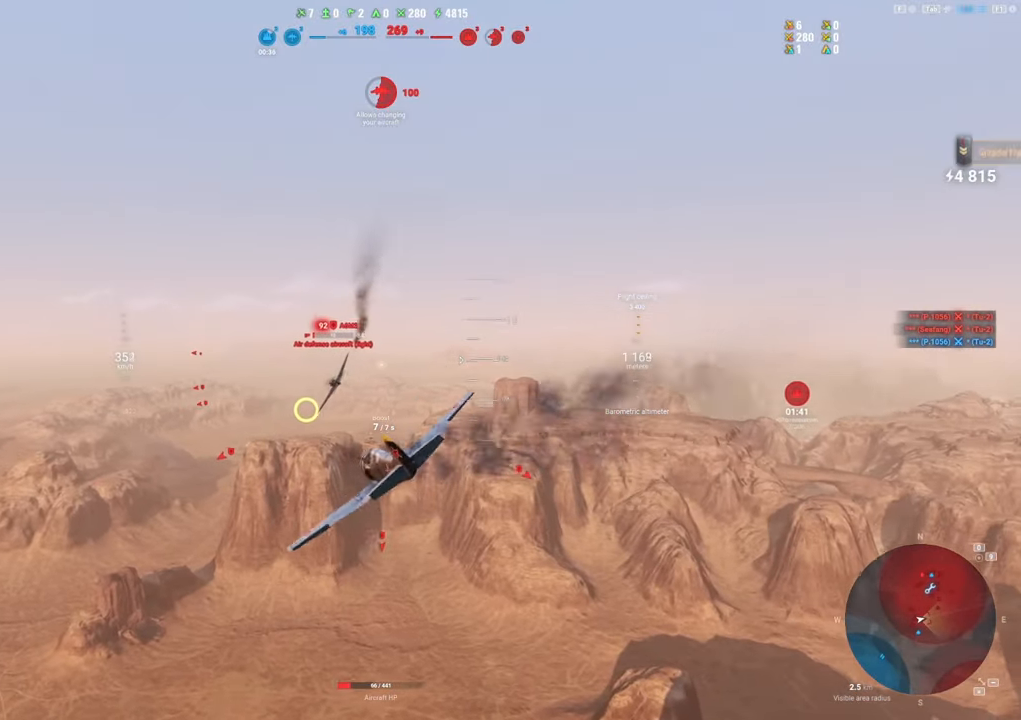
{"keys": ["a"], "mouse": ["left"], "mouse_move": "left", "events": [[300, "d", "up"], [400, "mouse_left", "down"], [450, "a", "down"]]}
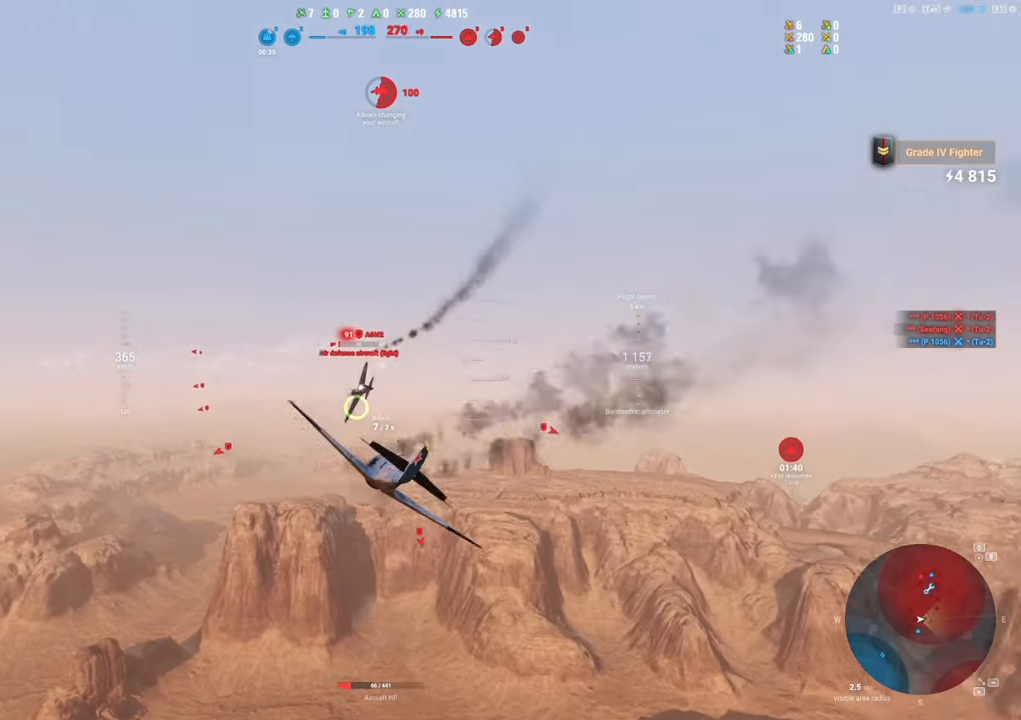
{"keys": ["a"], "mouse": ["left"], "mouse_move": "left", "events": []}
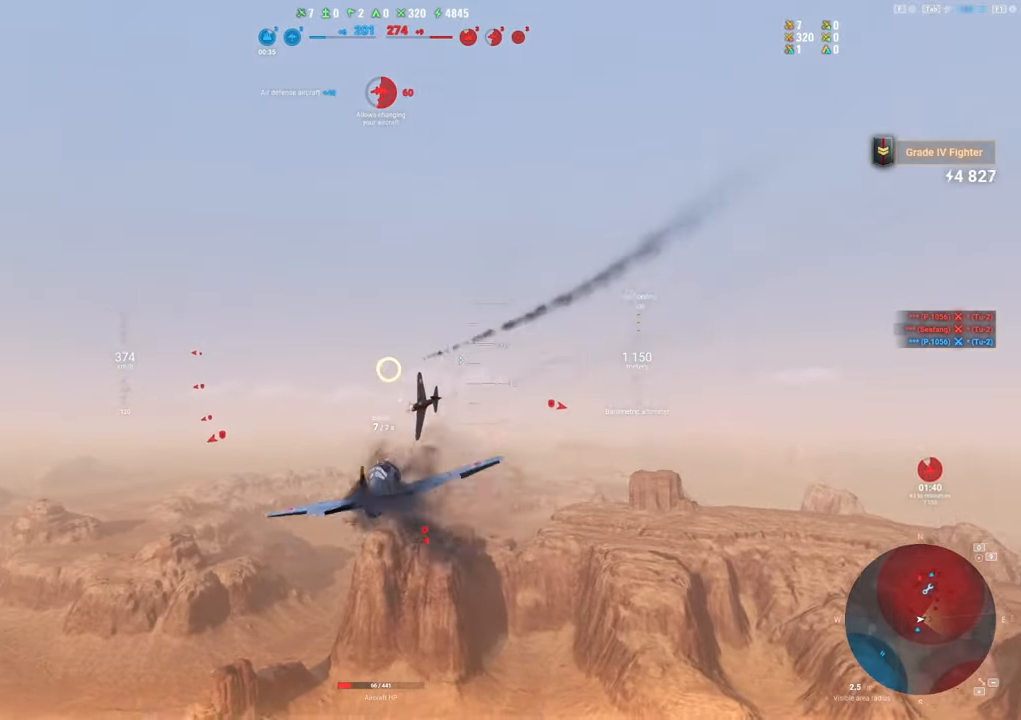
{"keys": ["a", "s"], "mouse": [], "mouse_move": "right", "events": [[333, "mouse_left", "up"], [333, "s", "down"]]}
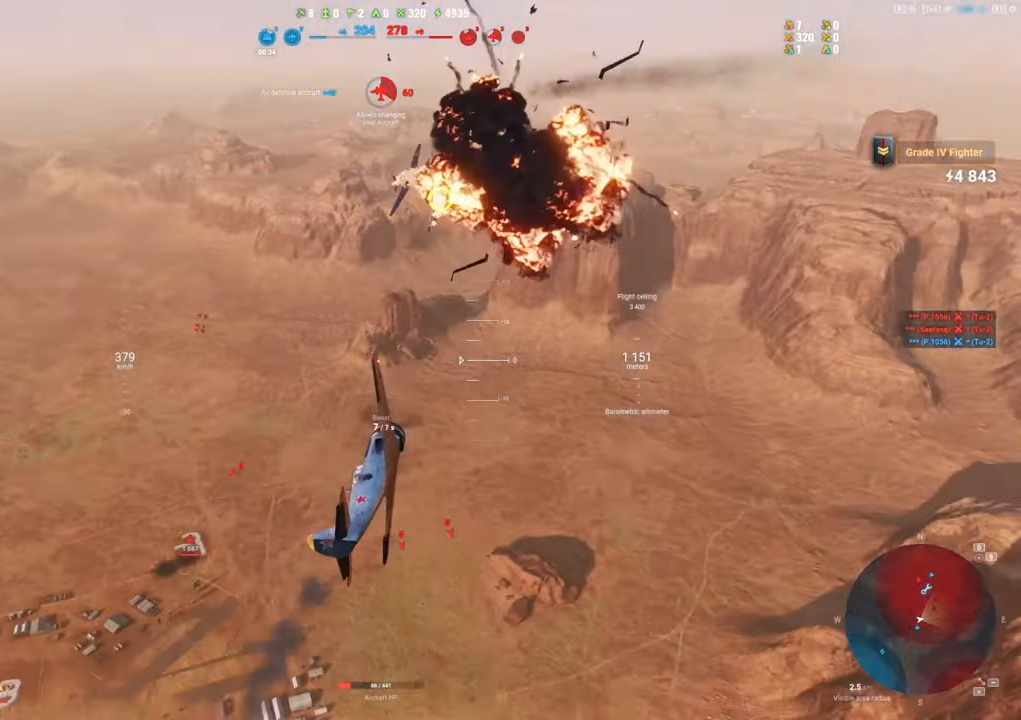
{"keys": ["e", "s"], "mouse": [], "mouse_move": "left", "events": [[33, "e", "down"], [217, "a", "up"]]}
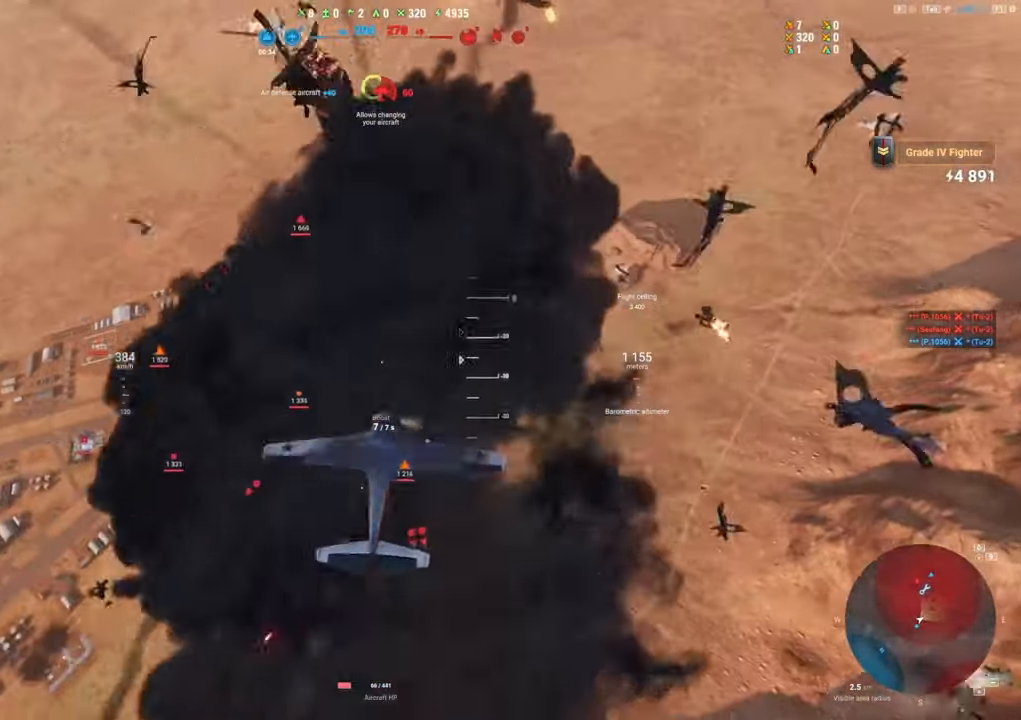
{"keys": ["s"], "mouse": [], "mouse_move": "still", "events": [[133, "e", "up"]]}
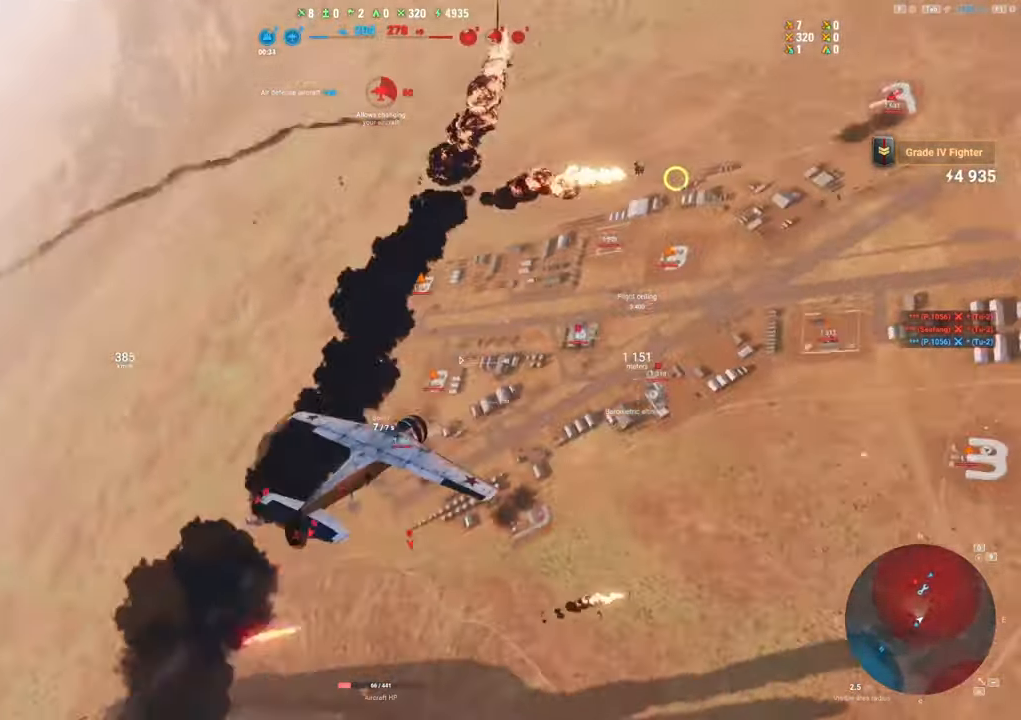
{"keys": ["q", "s"], "mouse": [], "mouse_move": "up", "events": [[333, "q", "down"]]}
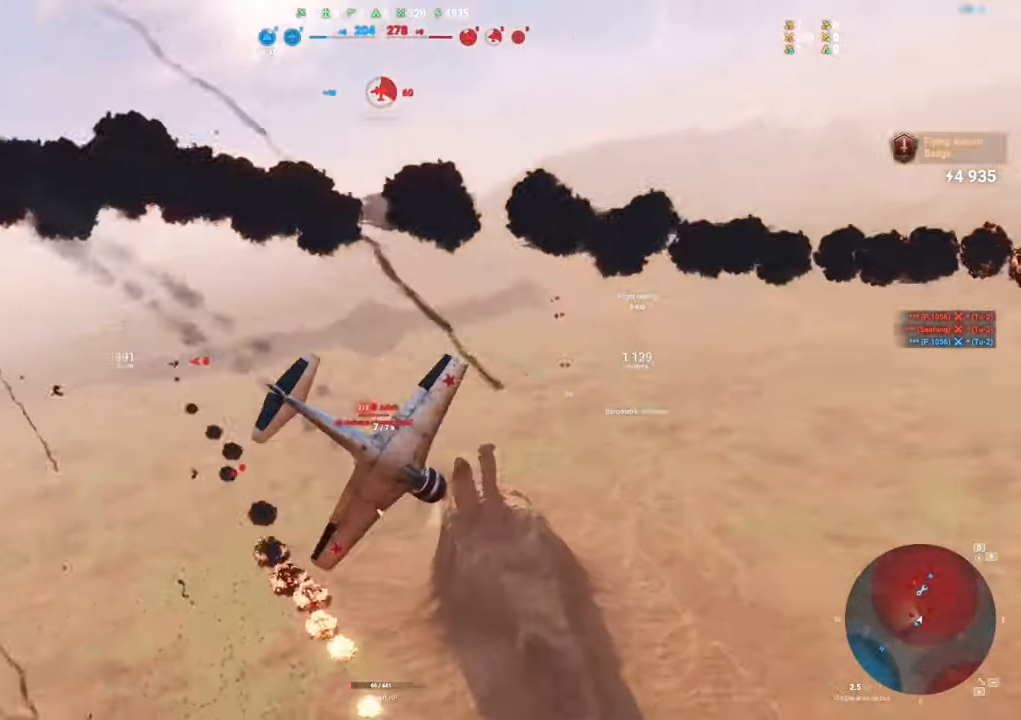
{"keys": ["q", "s"], "mouse": [], "mouse_move": "still", "events": []}
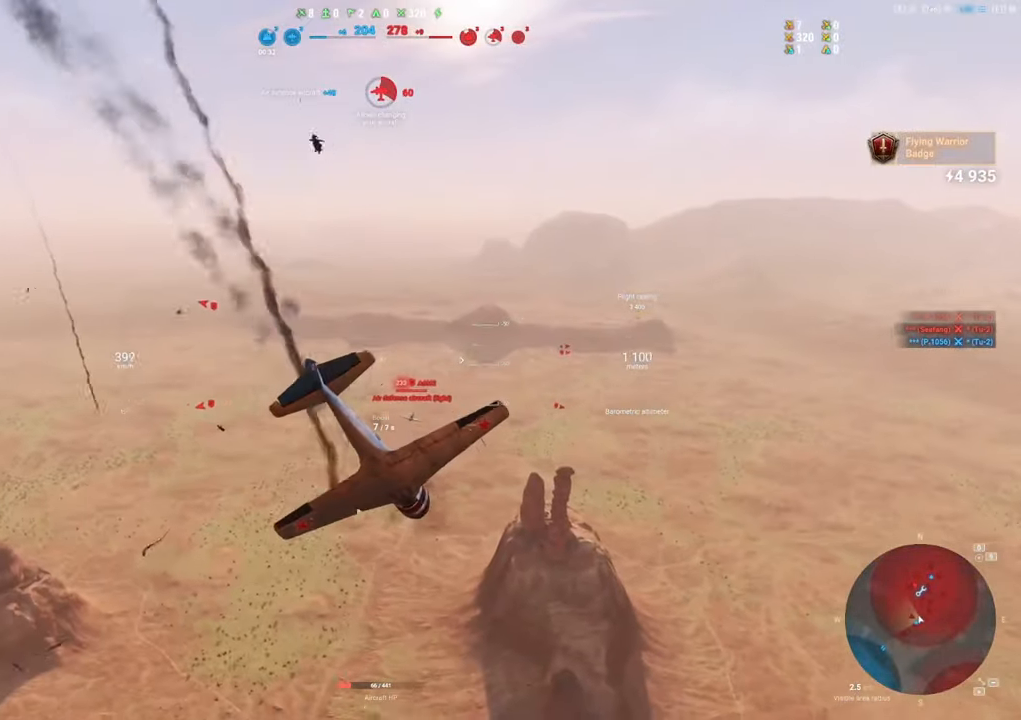
{"keys": ["q", "s"], "mouse": [], "mouse_move": "still", "events": []}
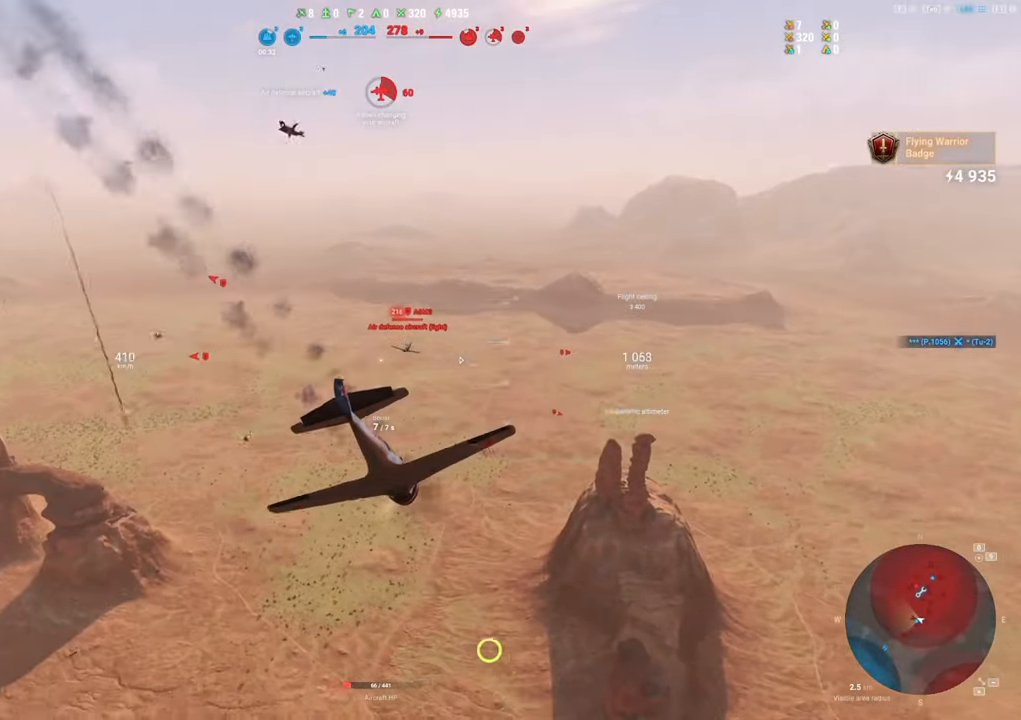
{"keys": ["q", "s"], "mouse": [], "mouse_move": "up", "events": []}
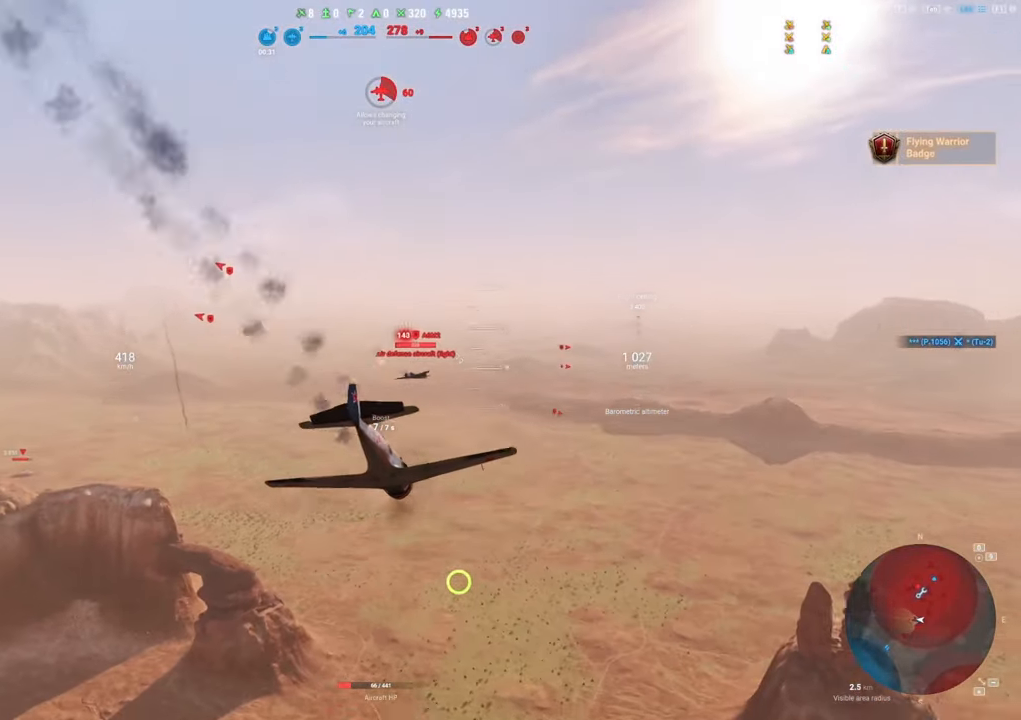
{"keys": ["q", "s"], "mouse": [], "mouse_move": "up", "events": []}
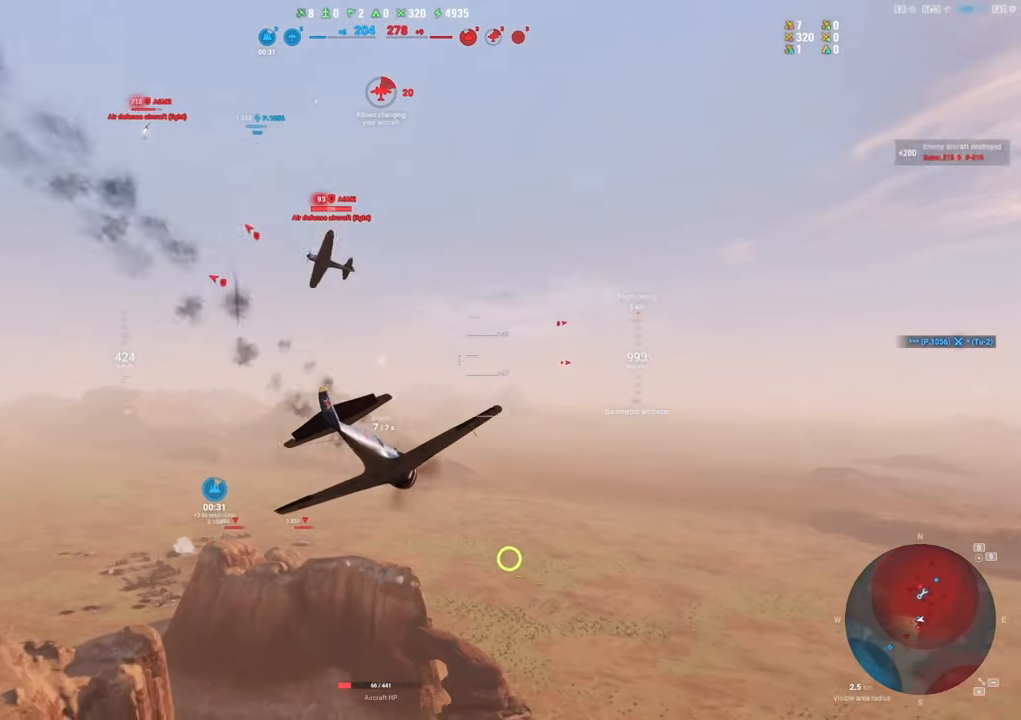
{"keys": ["s"], "mouse": [], "mouse_move": "still", "events": [[50, "q", "up"]]}
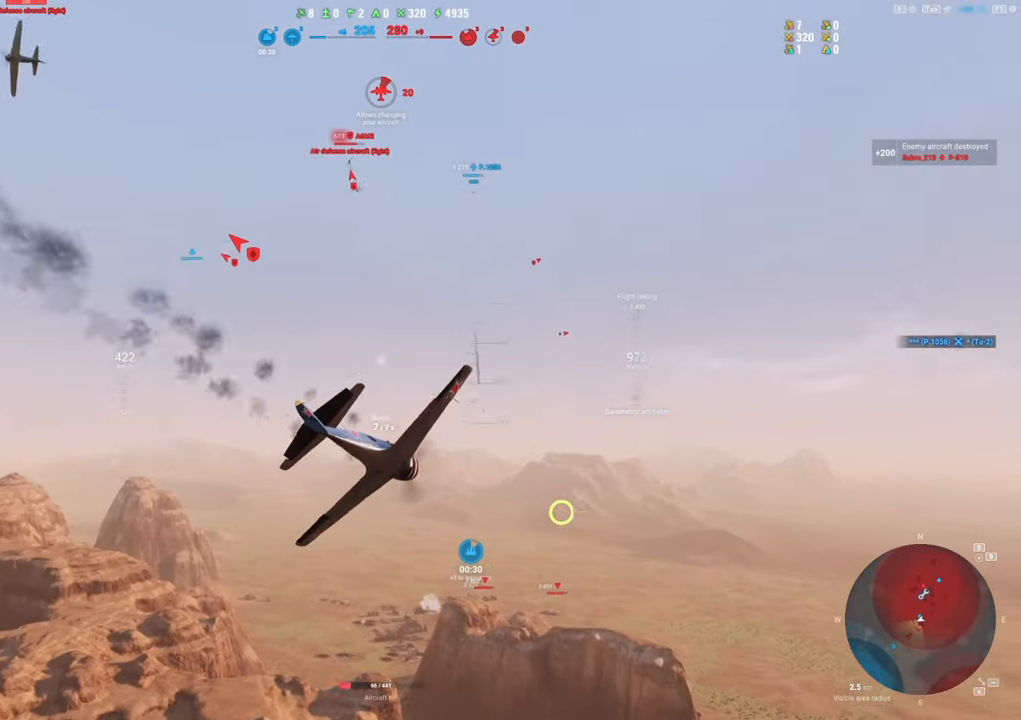
{"keys": ["s"], "mouse": [], "mouse_move": "still", "events": []}
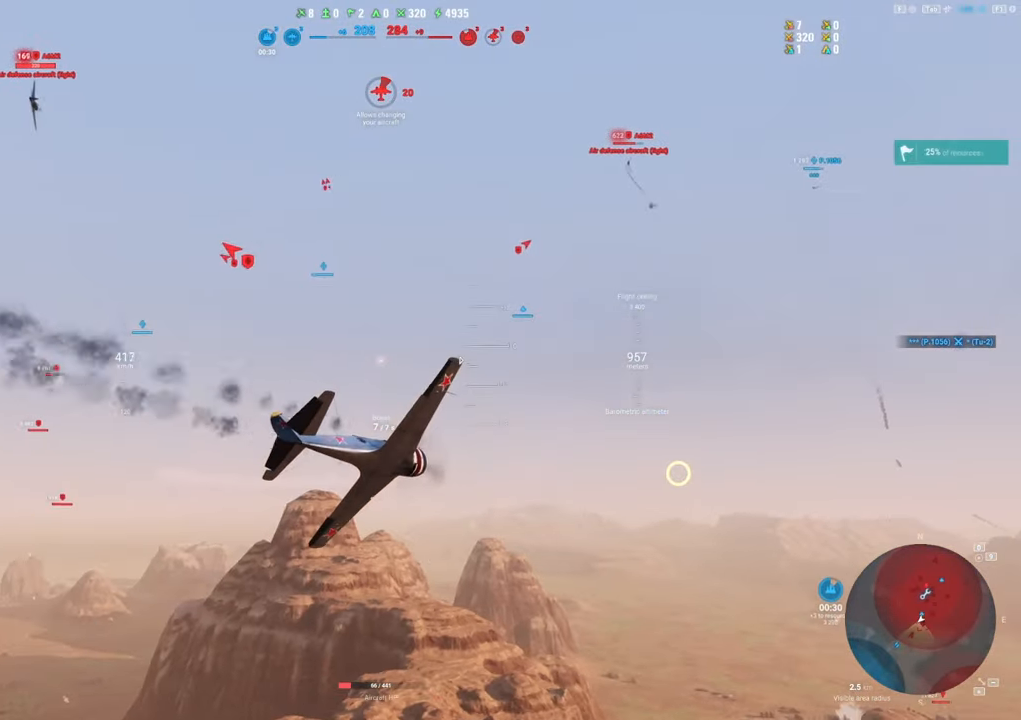
{"keys": ["d", "s"], "mouse": [], "mouse_move": "still", "events": [[350, "d", "down"]]}
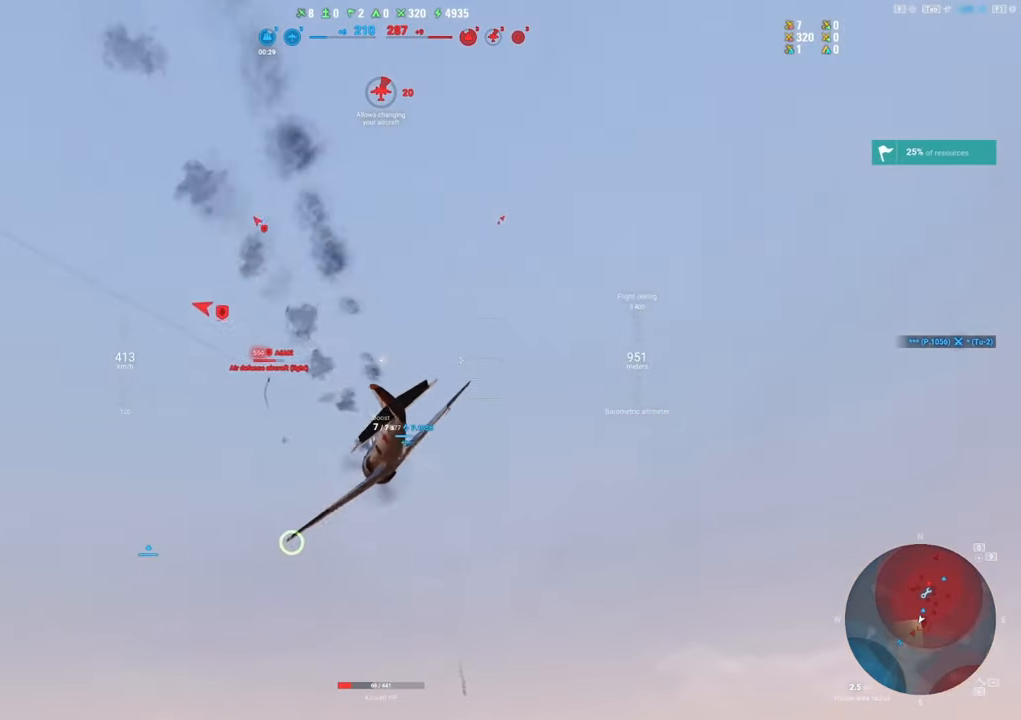
{"keys": ["shift"], "mouse": [], "mouse_move": "left", "events": [[83, "d", "up"], [83, "s", "up"], [133, "shift", "down"]]}
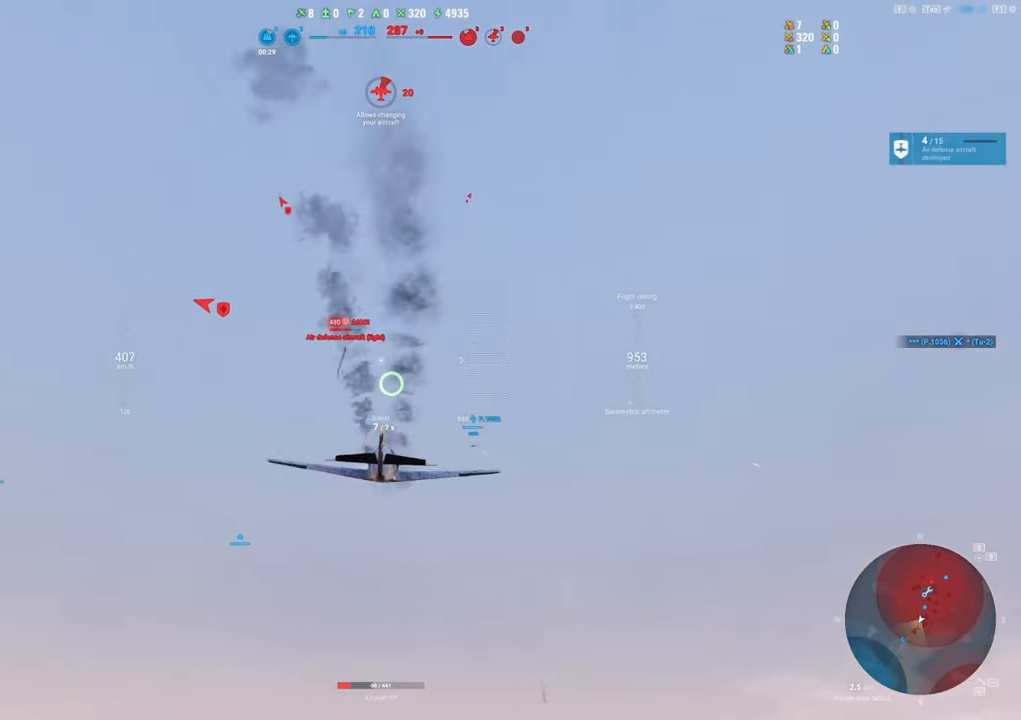
{"keys": [], "mouse": [], "mouse_move": "still", "events": [[483, "shift", "up"]]}
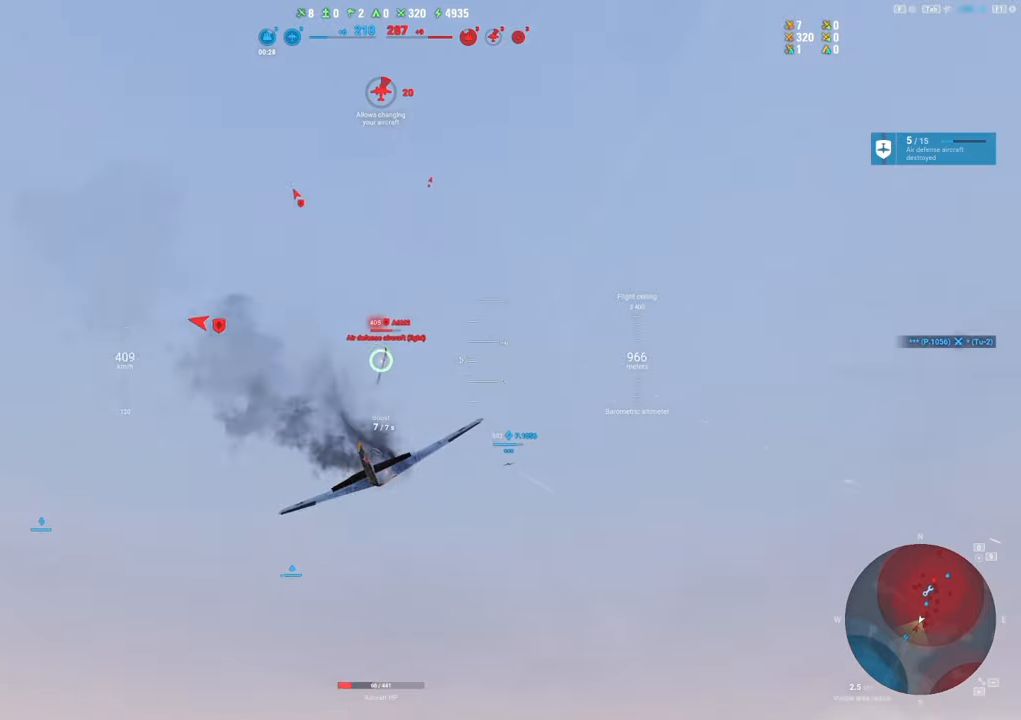
{"keys": [], "mouse": ["left"], "mouse_move": "still", "events": [[217, "mouse_left", "down"]]}
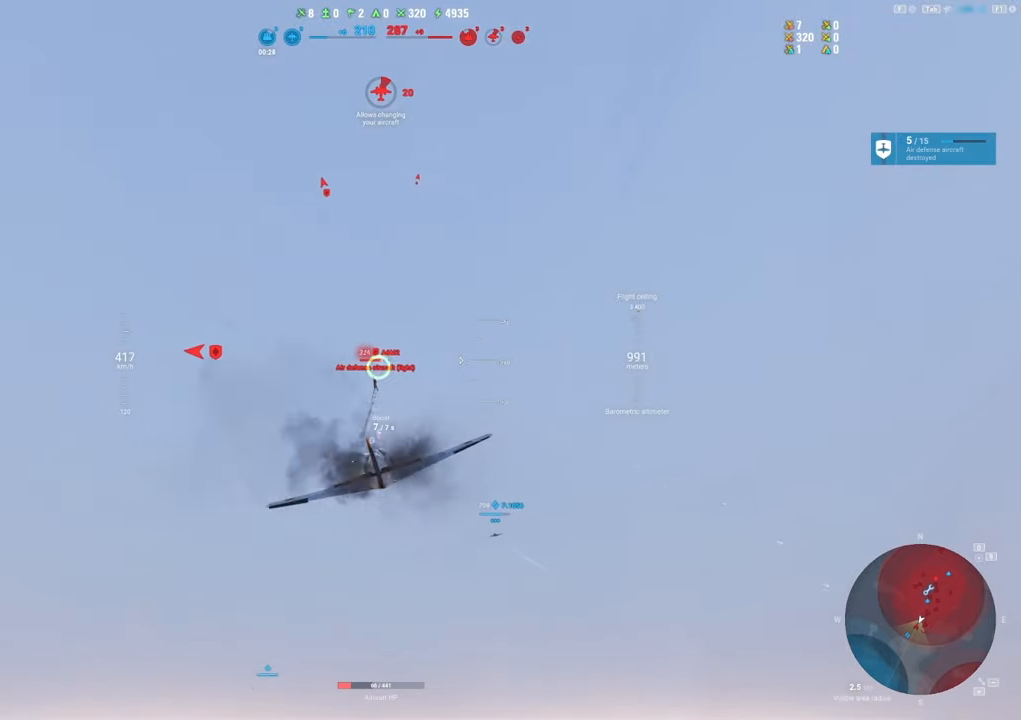
{"keys": [], "mouse": ["left"], "mouse_move": "right", "events": [[417, "d", "down"], [467, "d", "up"]]}
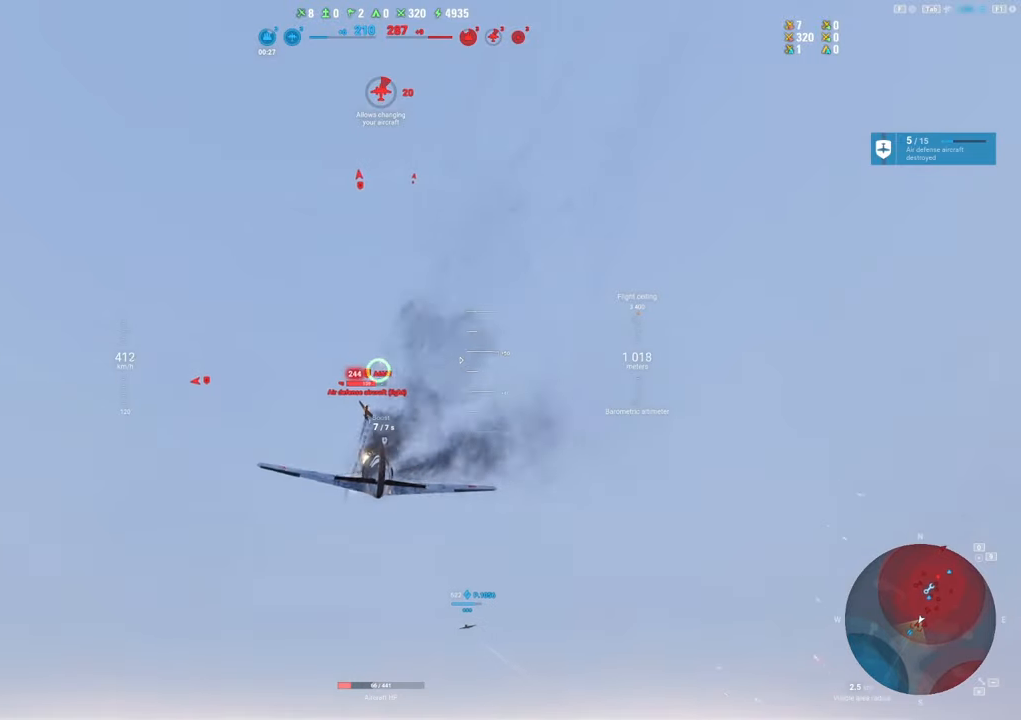
{"keys": ["s"], "mouse": ["left"], "mouse_move": "right", "events": [[200, "s", "down"]]}
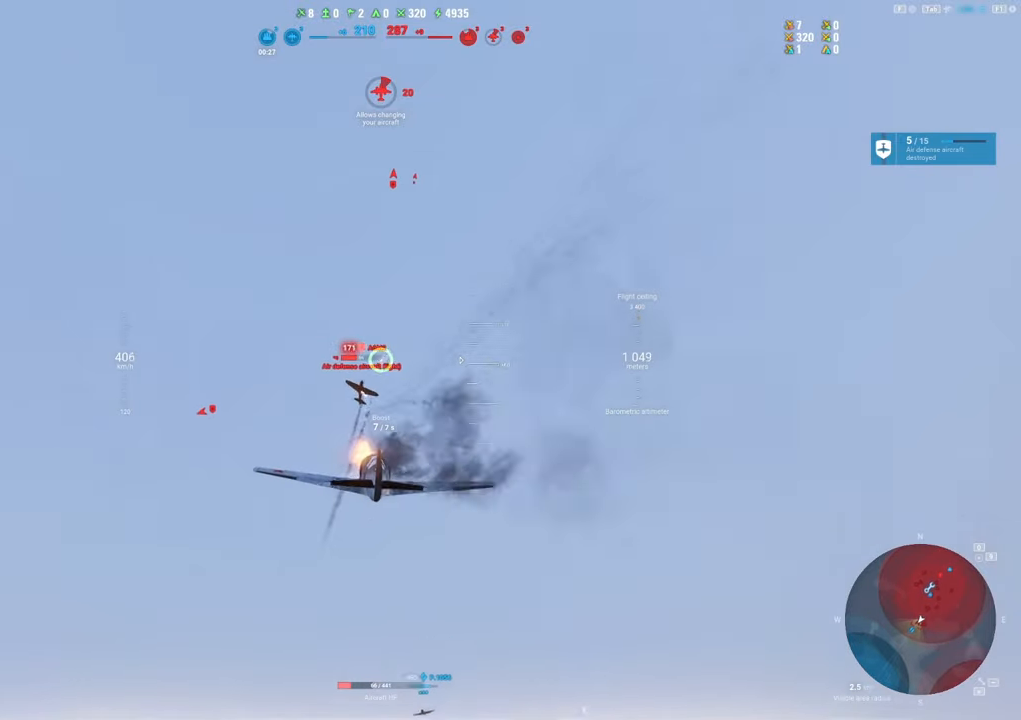
{"keys": ["s"], "mouse": ["left"], "mouse_move": "still", "events": []}
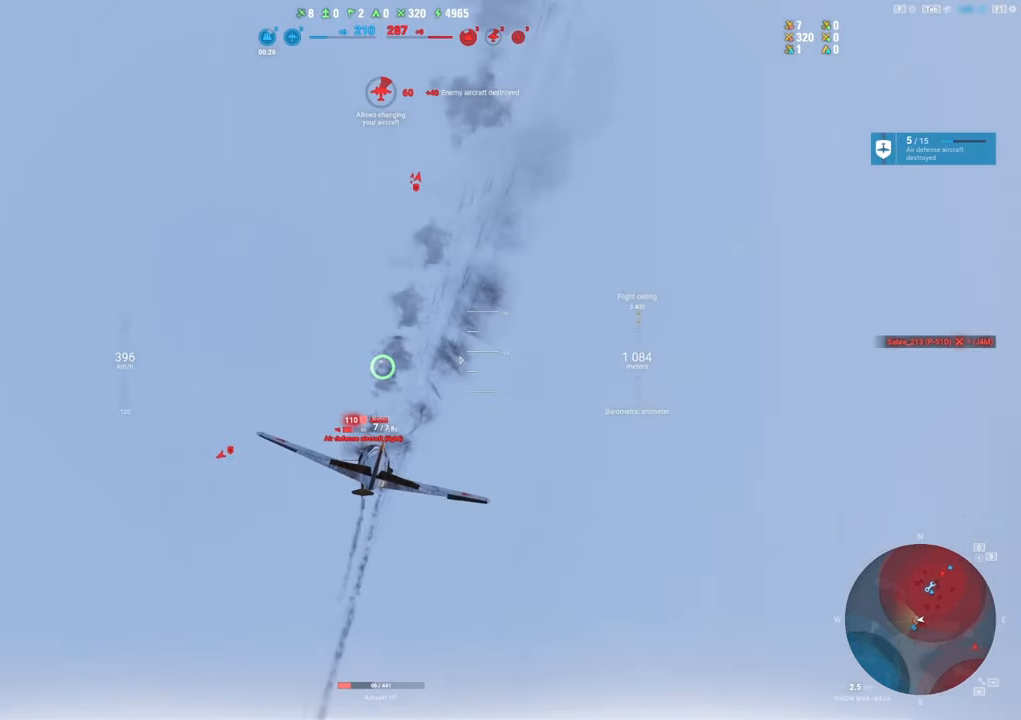
{"keys": ["s"], "mouse": ["left"], "mouse_move": "right", "events": []}
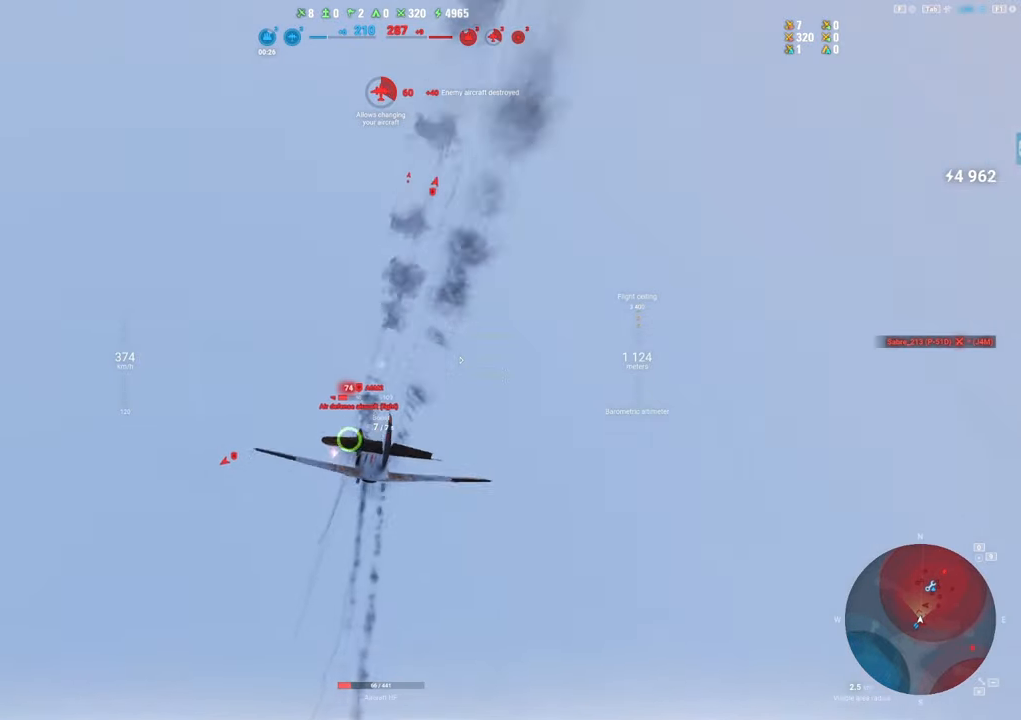
{"keys": ["s"], "mouse": [], "mouse_move": "right", "events": [[433, "mouse_left", "up"]]}
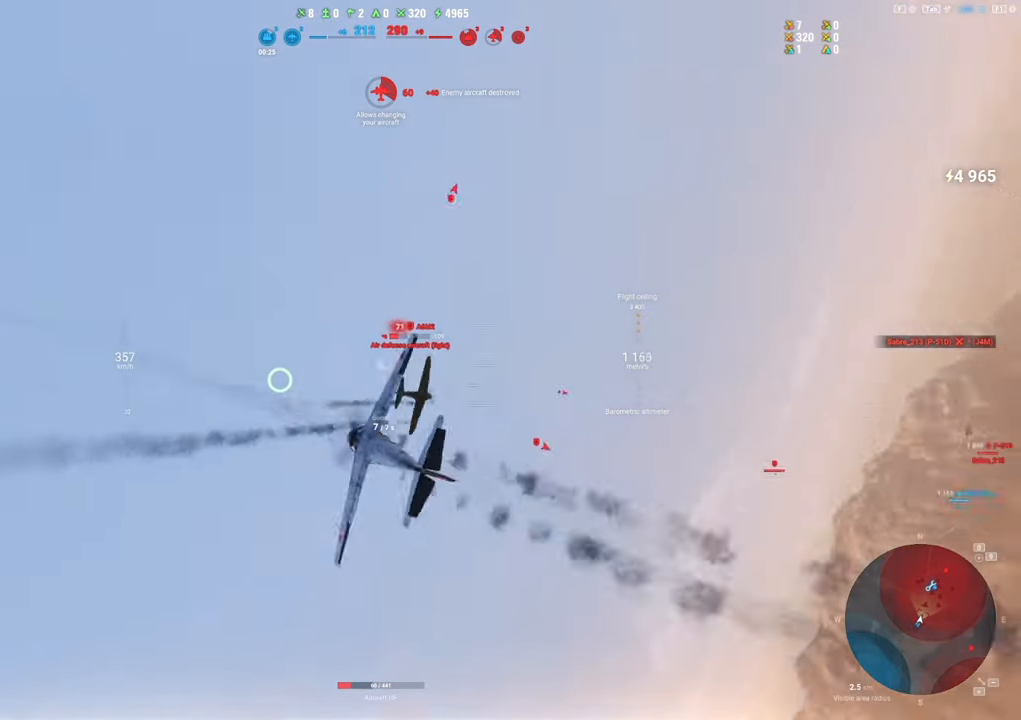
{"keys": ["s", "shift"], "mouse": [], "mouse_move": "down", "events": [[267, "shift", "down"]]}